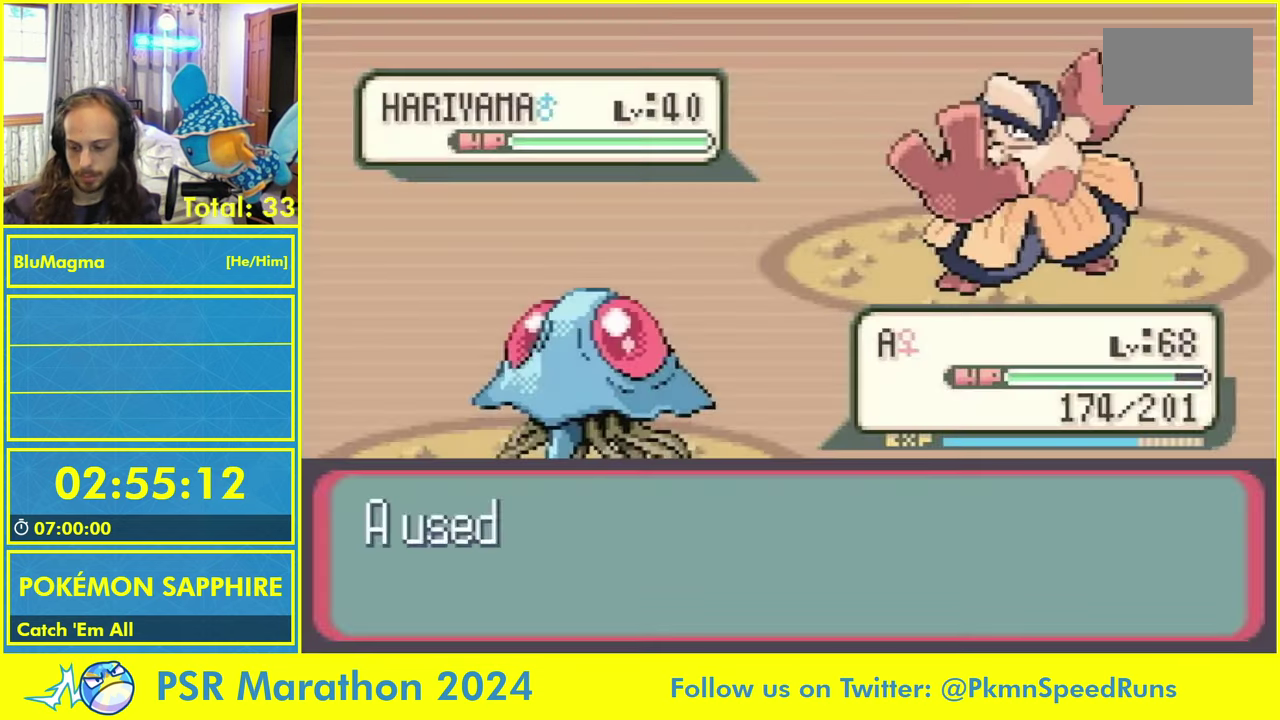
Gameplay with a controller (Nintendo layout); each line is a JSON object with the inputs held at the frame after it. "events" lists button and stick changes between this image and that frame as [ms after this image, input, new state], when the widget could be followed in between. Not read: L2 L3 R3 X Y.
{"buttons": [], "events": []}
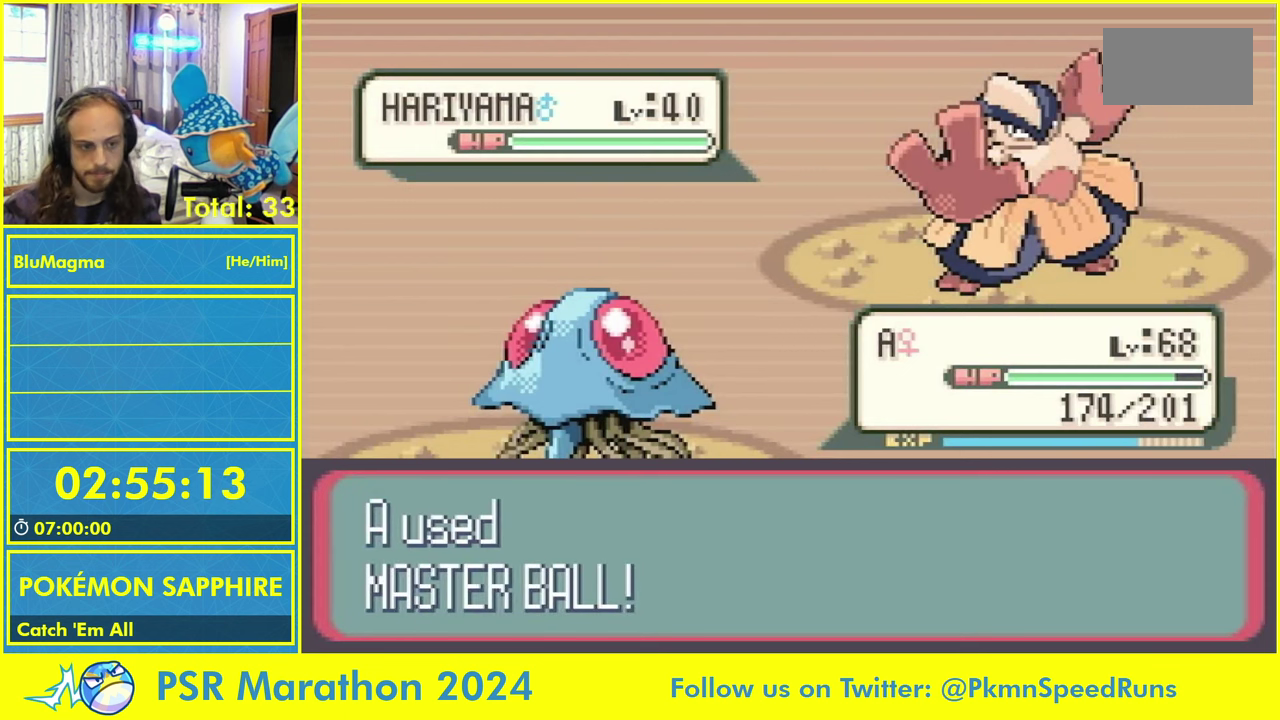
{"buttons": [], "events": []}
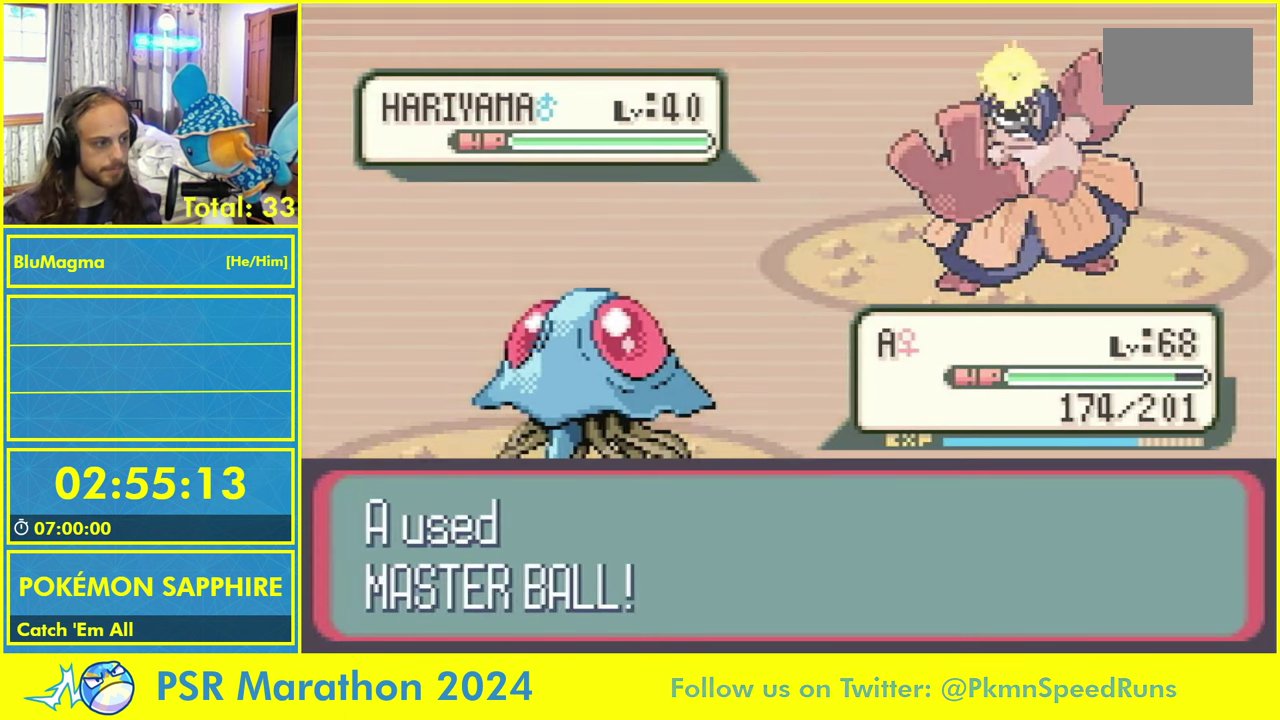
{"buttons": ["R1"]}
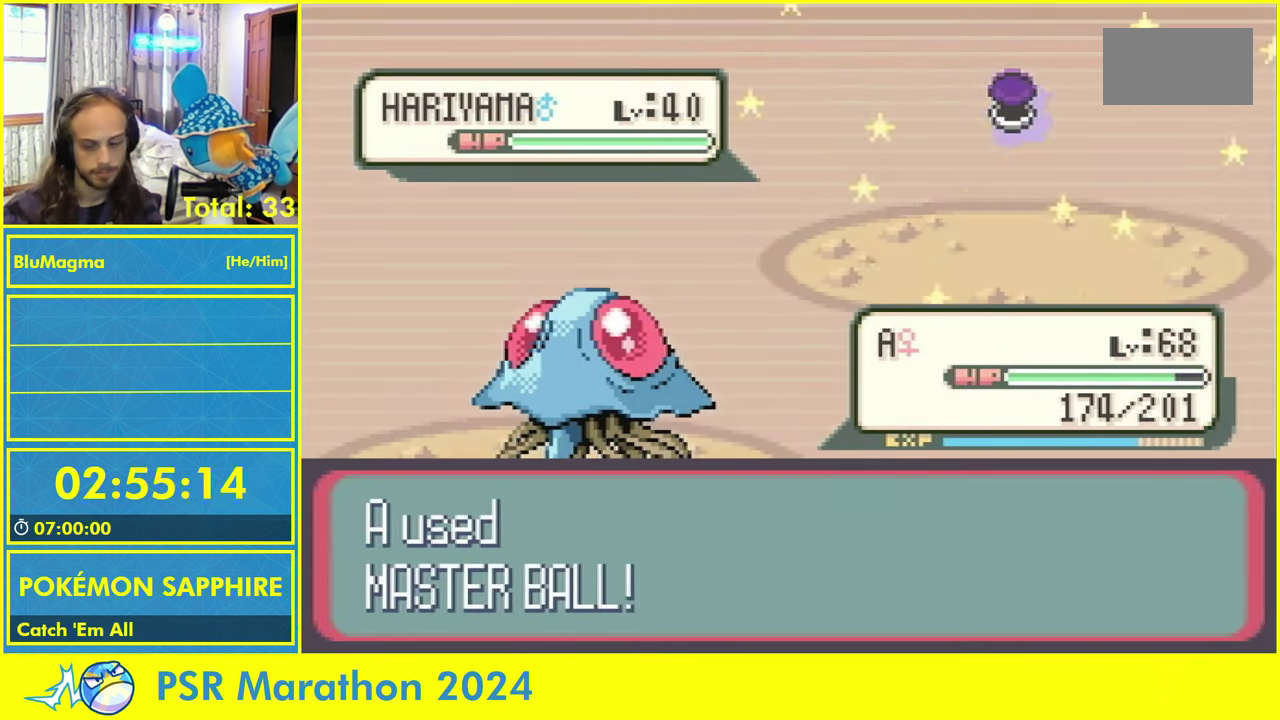
{"buttons": [], "events": [[16, "R1", "up"]]}